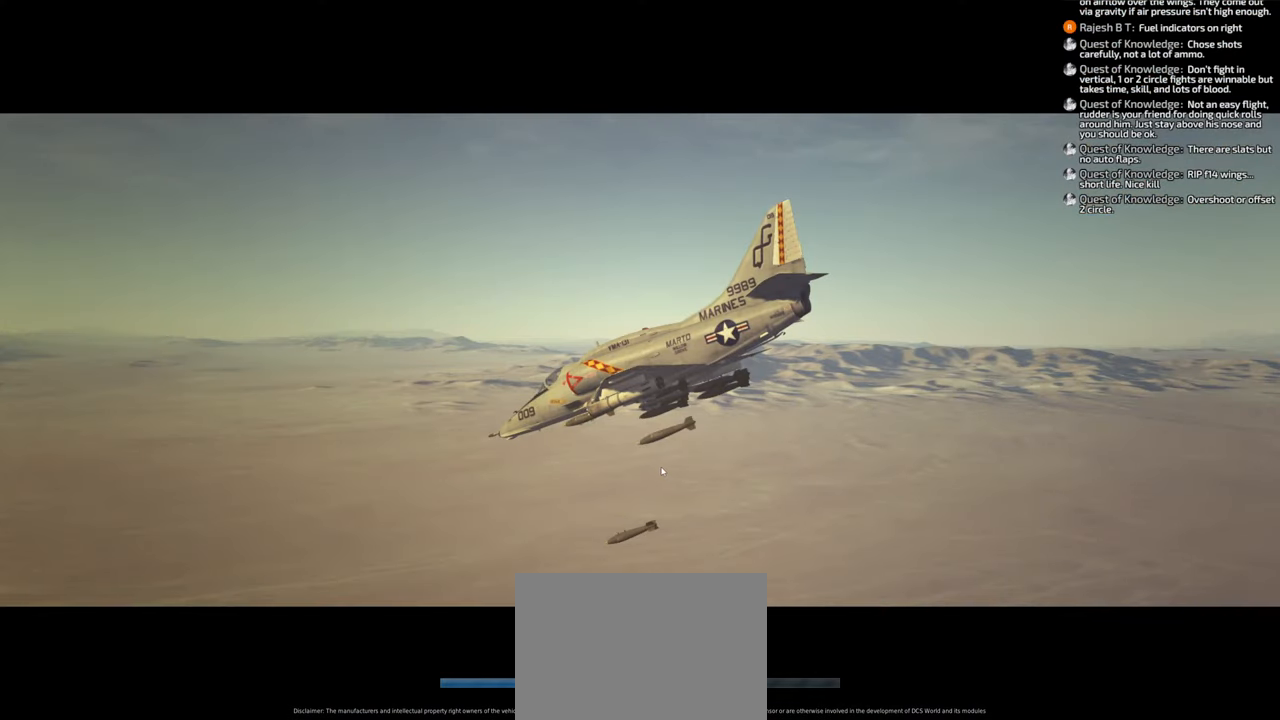
Gameplay with a controller (Xbox layout); each line is a JSON object with the inputs held at the frame after it. "events" lists button and stick changes between this image and that frame as [ms after this image, input, new state], when the widget could be followed in between.
{"buttons": [], "left_stick": "center", "right_stick": "center", "events": []}
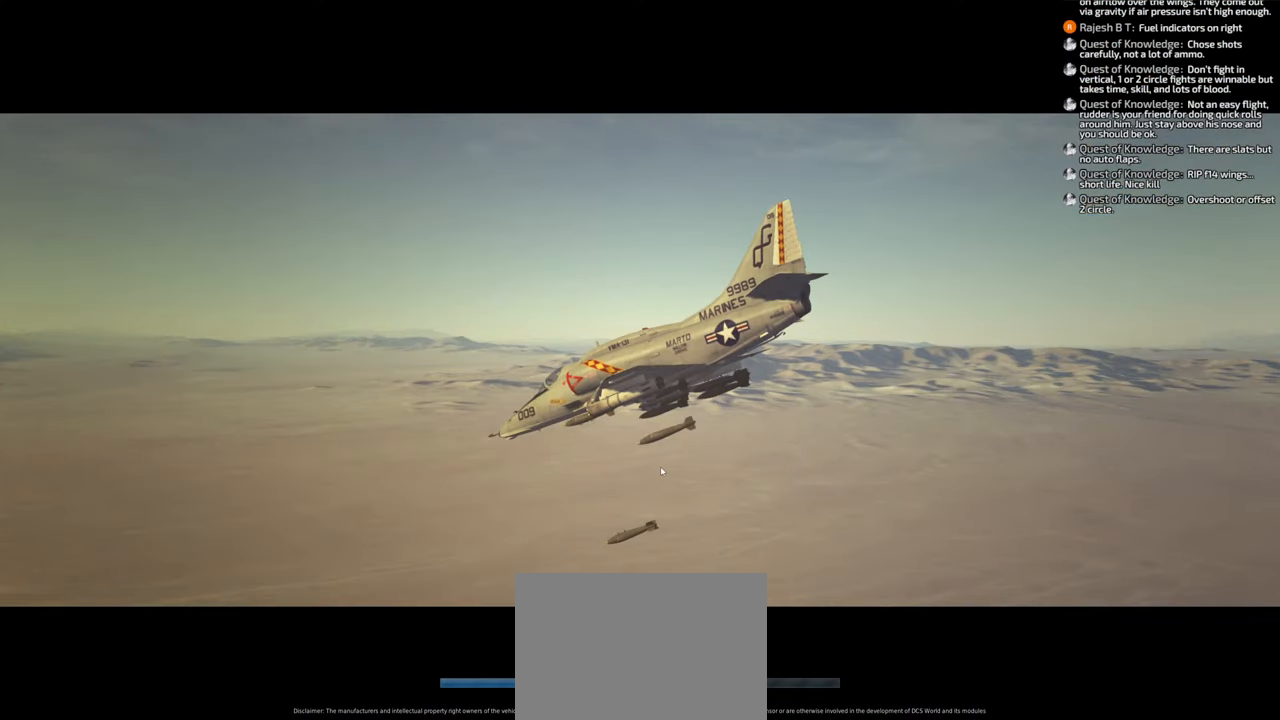
{"buttons": [], "left_stick": "center", "right_stick": "center", "events": []}
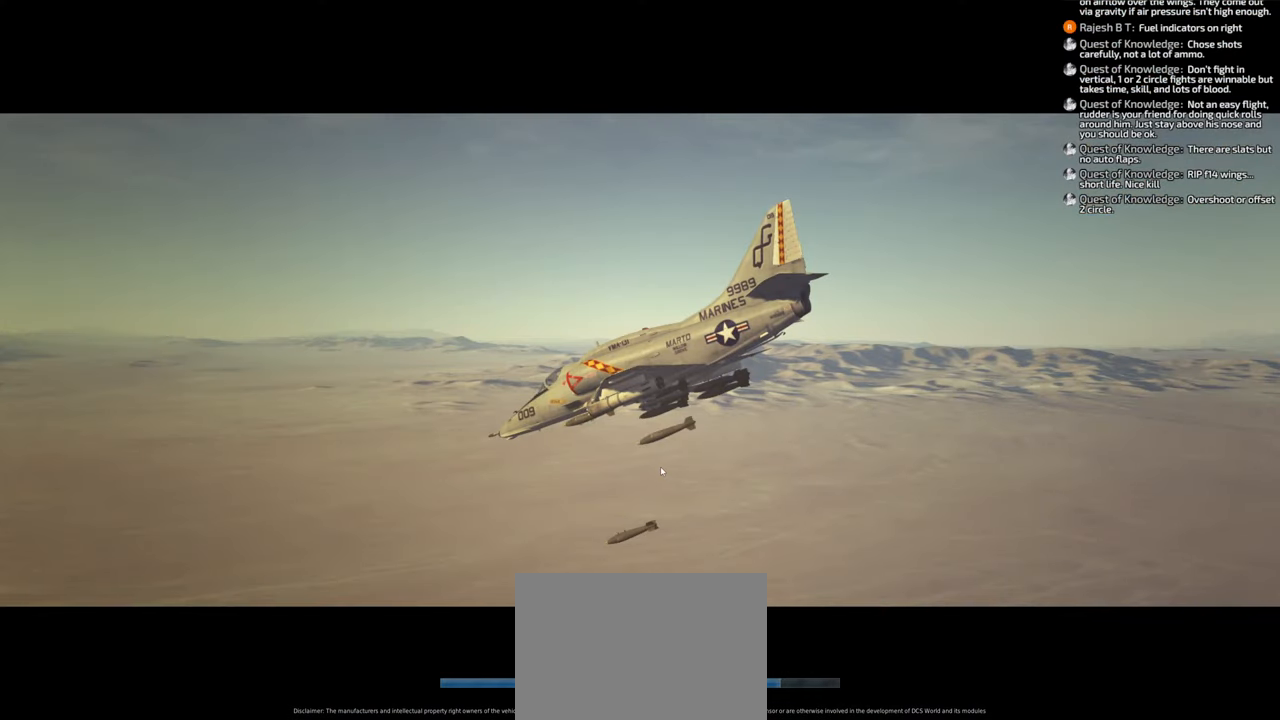
{"buttons": [], "left_stick": "center", "right_stick": "center", "events": []}
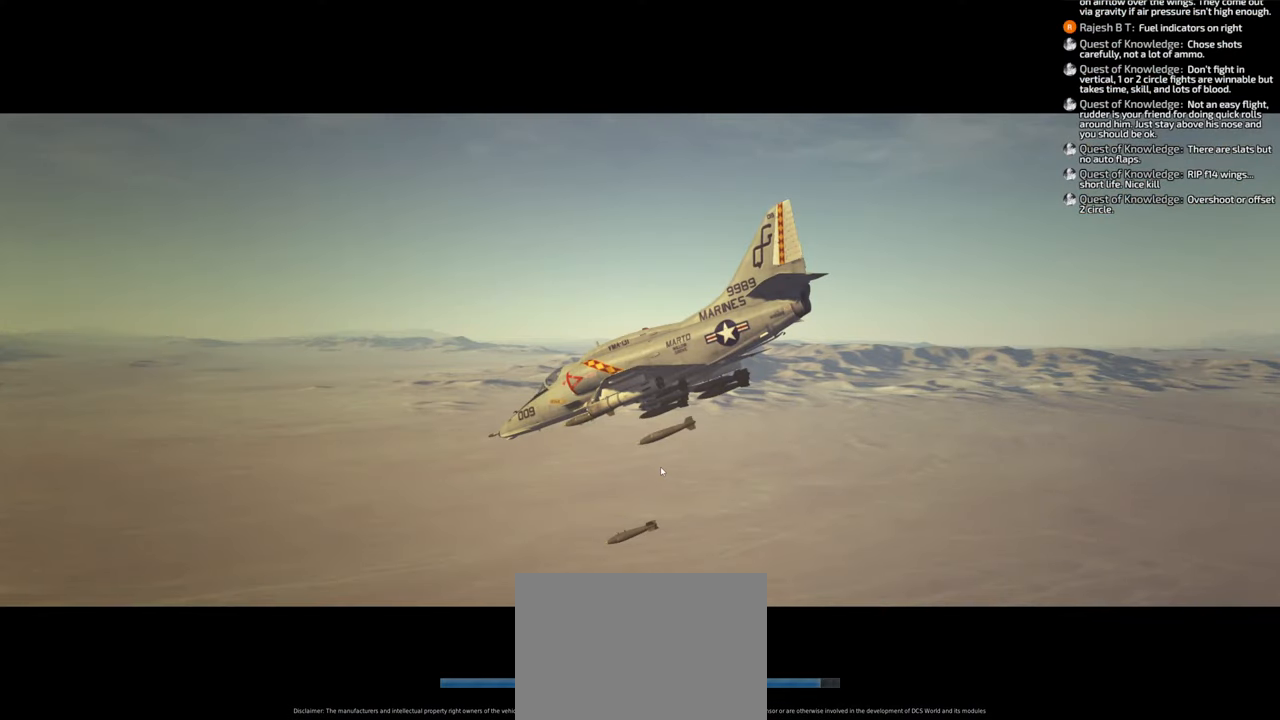
{"buttons": [], "left_stick": "center", "right_stick": "center", "events": []}
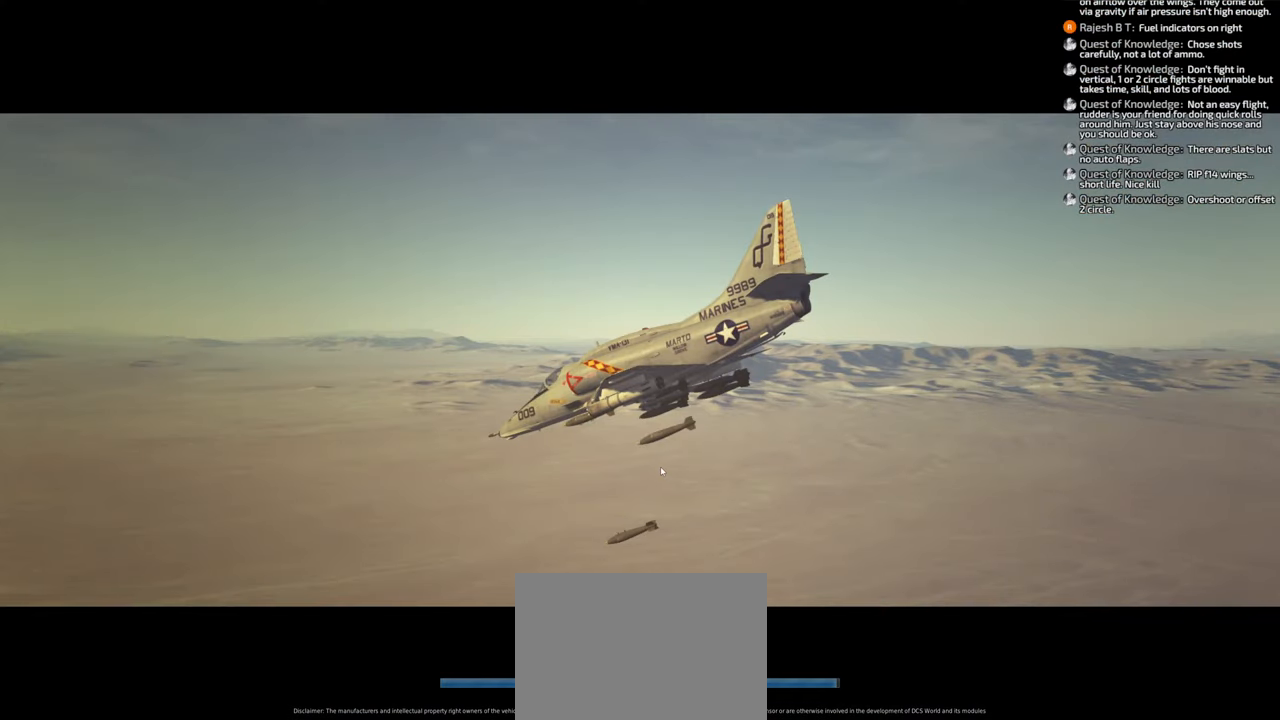
{"buttons": [], "left_stick": "center", "right_stick": "center", "events": []}
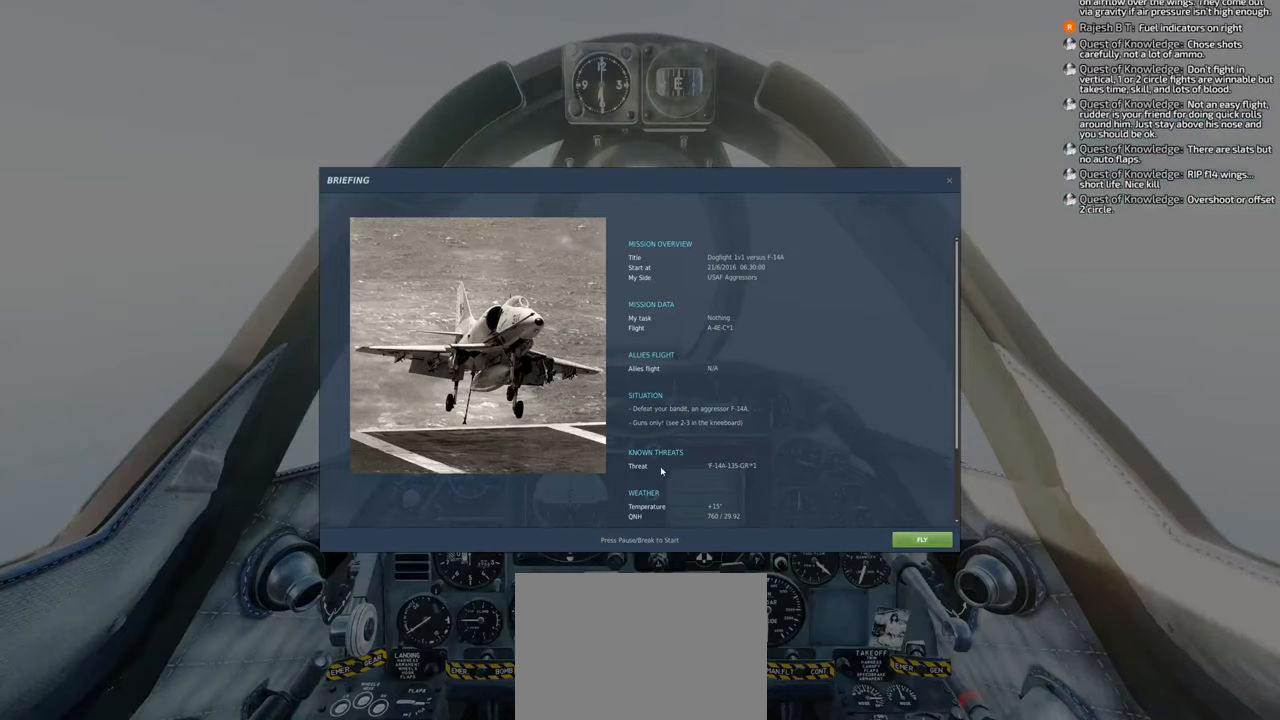
{"buttons": [], "left_stick": "center", "right_stick": "right", "events": [[467, "right_stick", "right"]]}
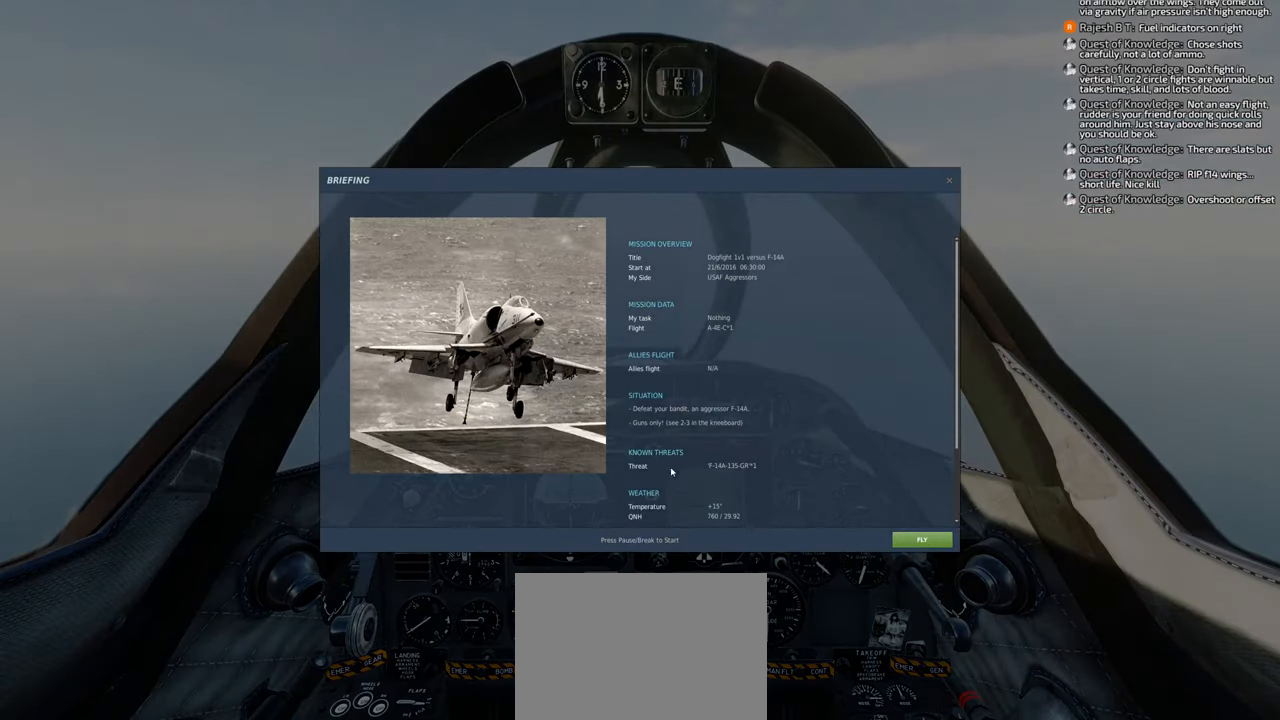
{"buttons": [], "left_stick": "center", "right_stick": "right", "events": []}
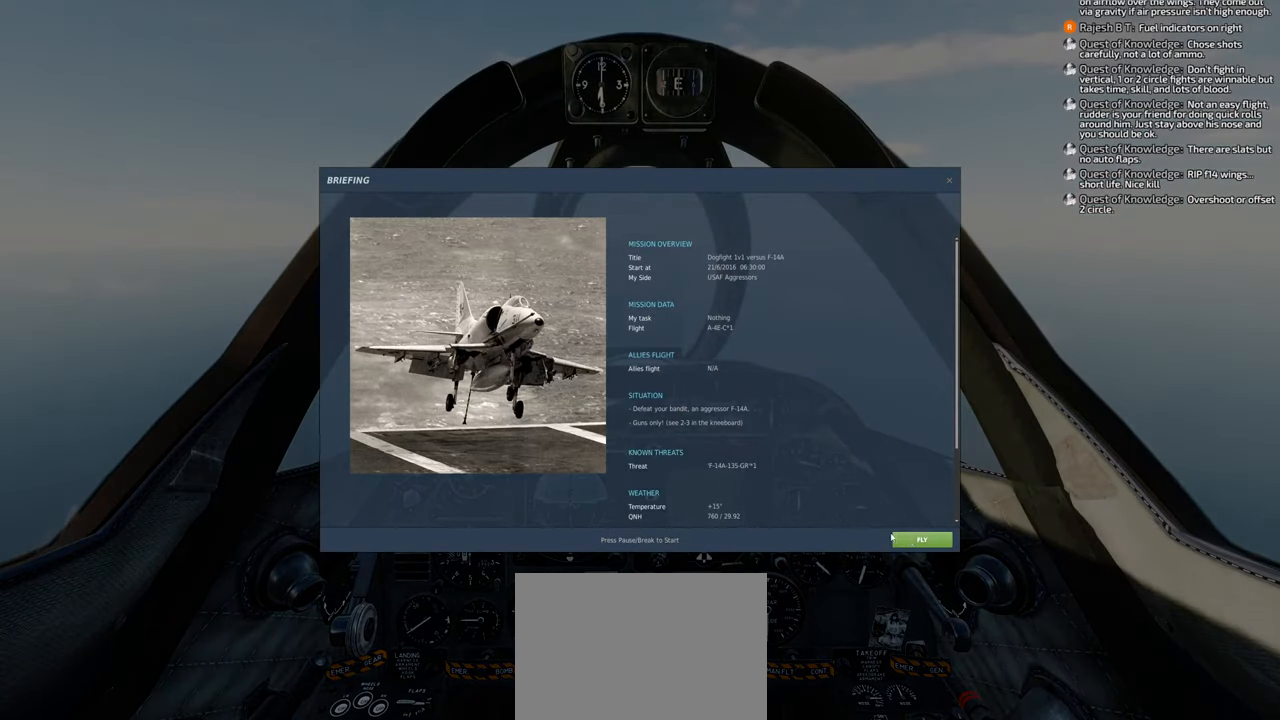
{"buttons": [], "left_stick": "center", "right_stick": "center", "events": [[83, "right_stick", "center"]]}
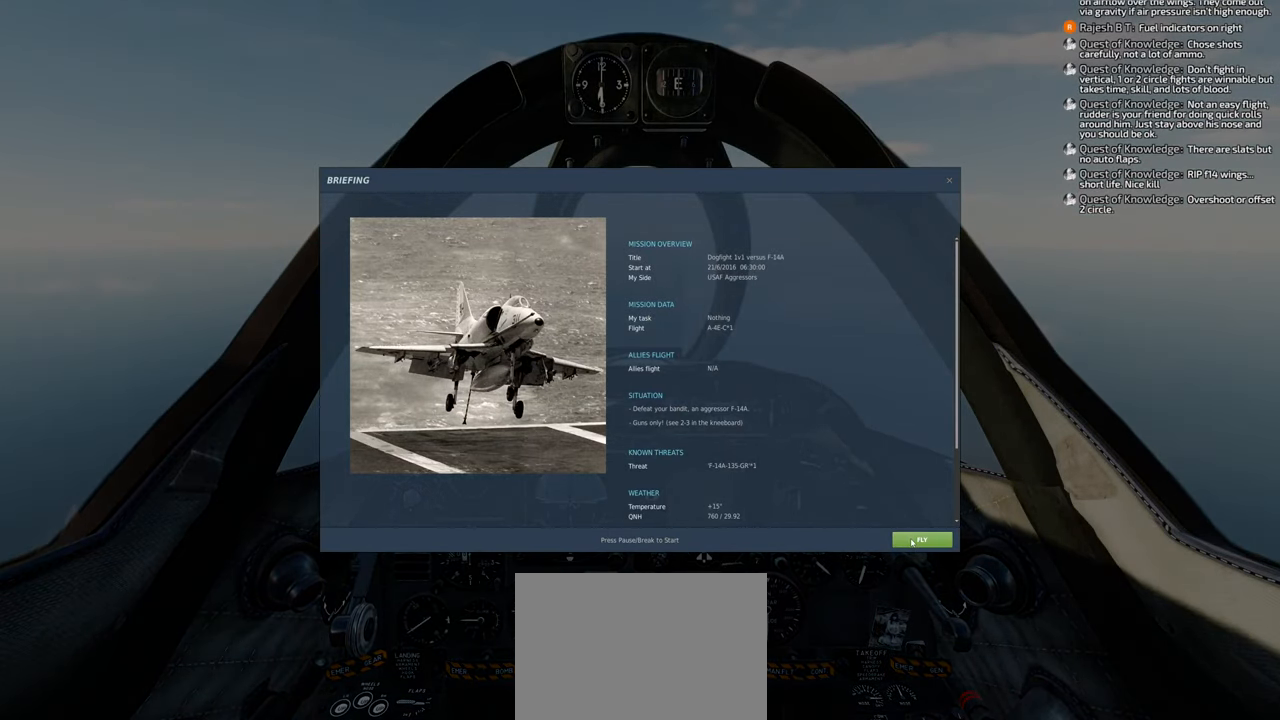
{"buttons": [], "left_stick": "center", "right_stick": "up-left", "events": [[117, "R1", "down"], [250, "R1", "up"], [400, "right_stick", "up-left"]]}
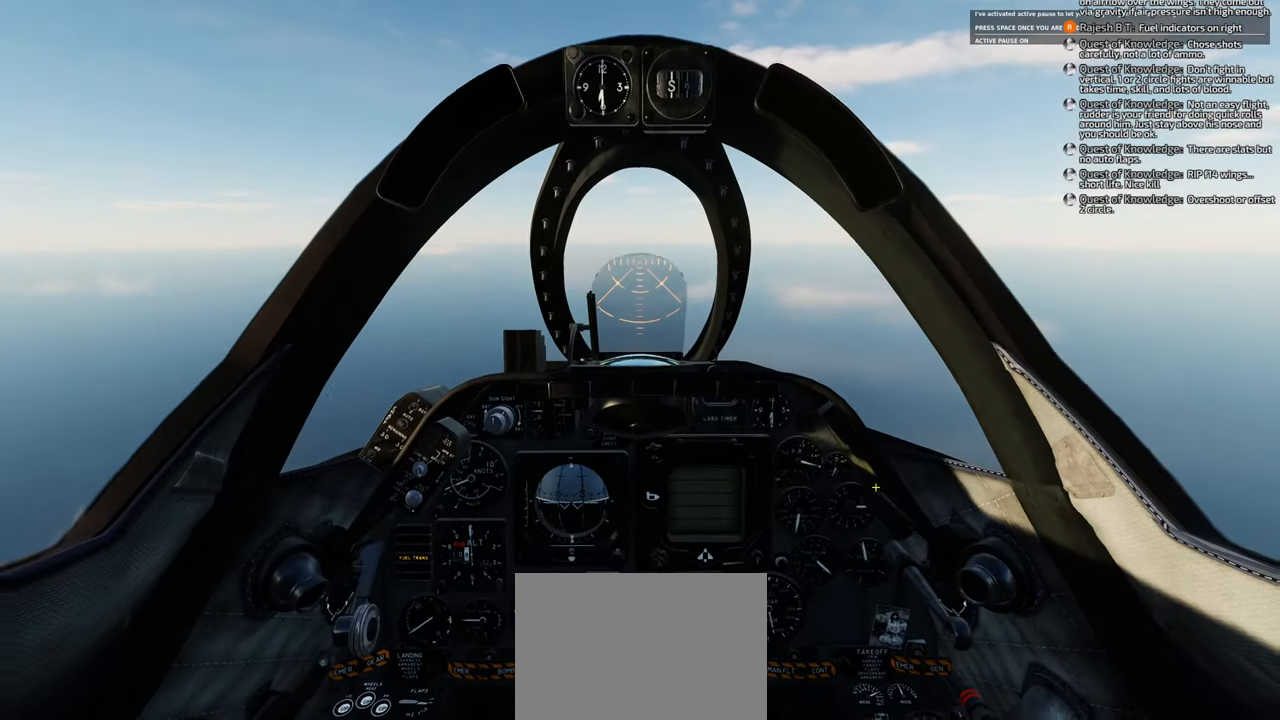
{"buttons": [], "left_stick": "center", "right_stick": "center", "events": [[483, "right_stick", "center"]]}
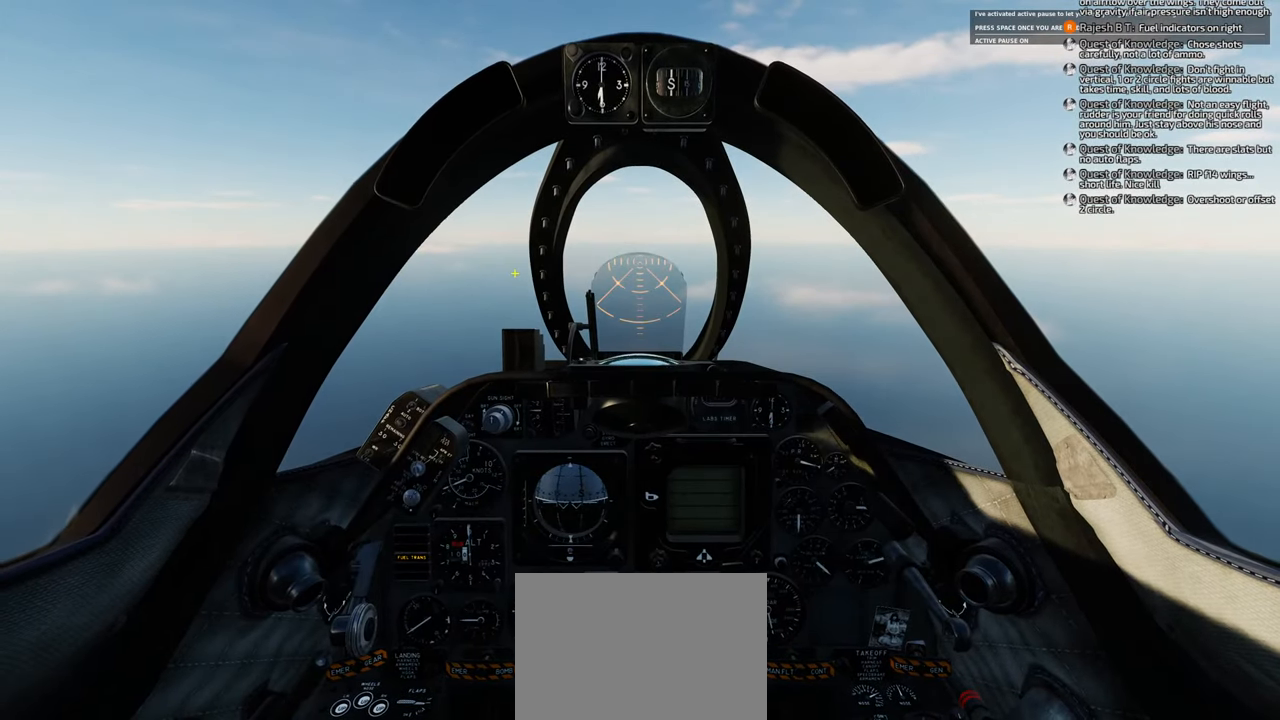
{"buttons": [], "left_stick": "center", "right_stick": "down", "events": [[67, "R1", "down"], [300, "R3", "down"], [367, "R3", "up"], [433, "R1", "up"], [483, "right_stick", "down"]]}
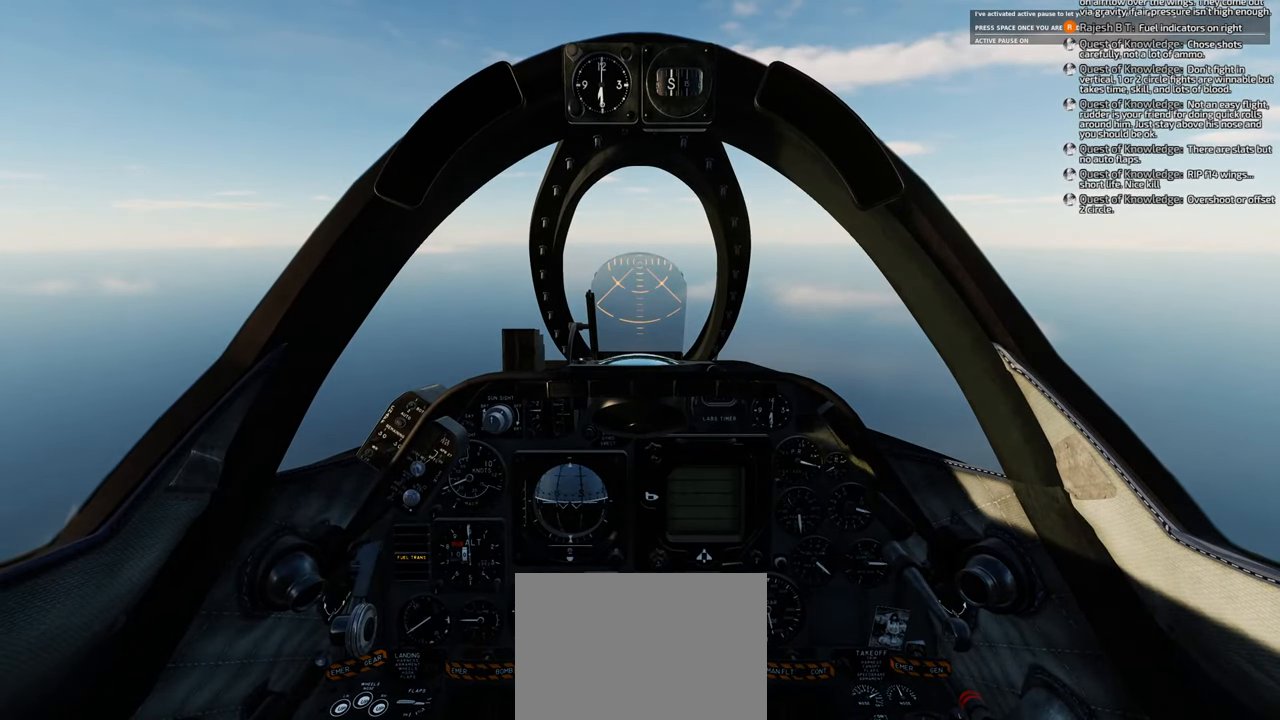
{"buttons": [], "left_stick": "center", "right_stick": "down", "events": []}
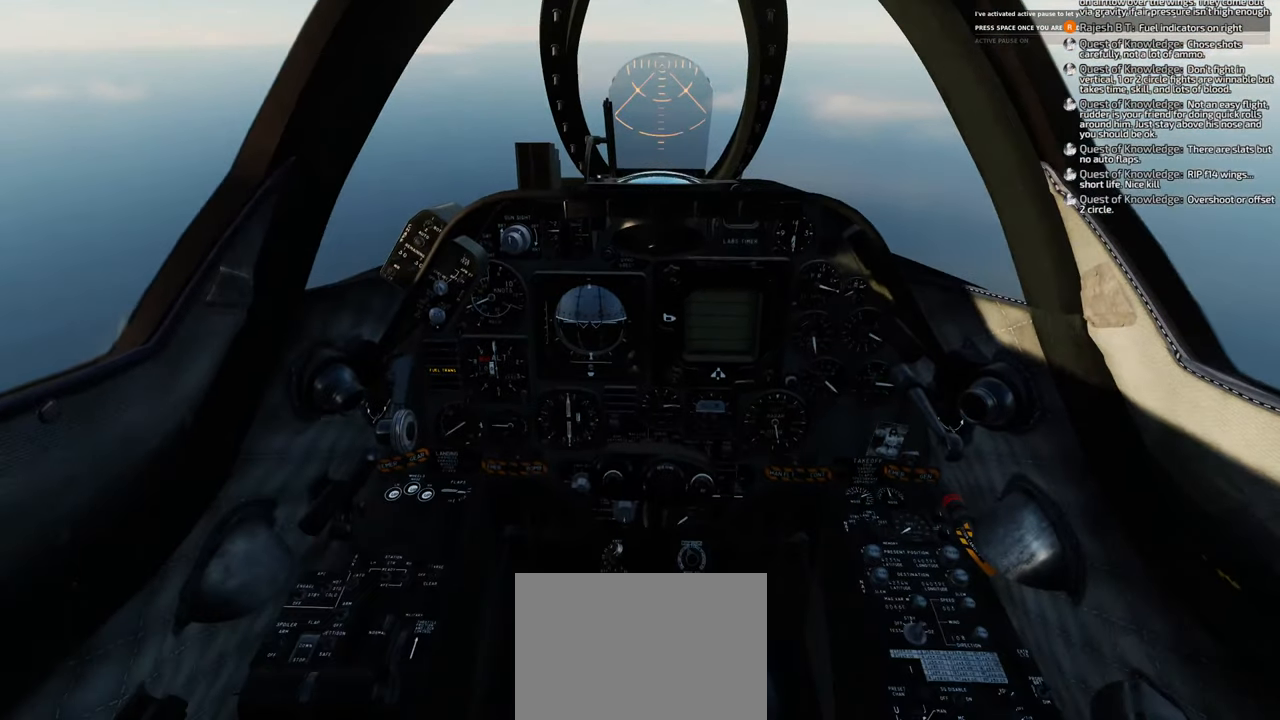
{"buttons": [], "left_stick": "center", "right_stick": "down", "events": [[133, "R1", "down"], [150, "right_stick", "center"], [300, "R3", "down"], [350, "R3", "up"], [367, "R1", "up"], [400, "right_stick", "down"]]}
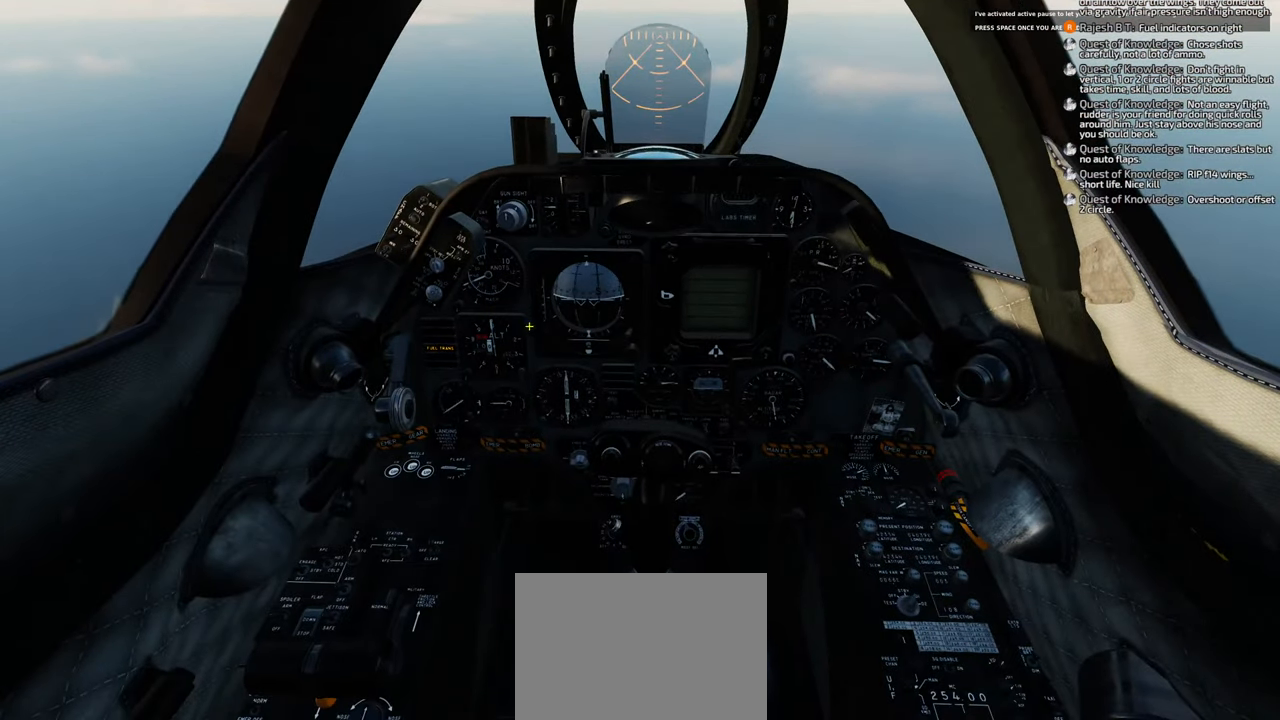
{"buttons": ["R1"], "left_stick": "center", "right_stick": "center", "events": [[283, "right_stick", "center"], [400, "R1", "down"]]}
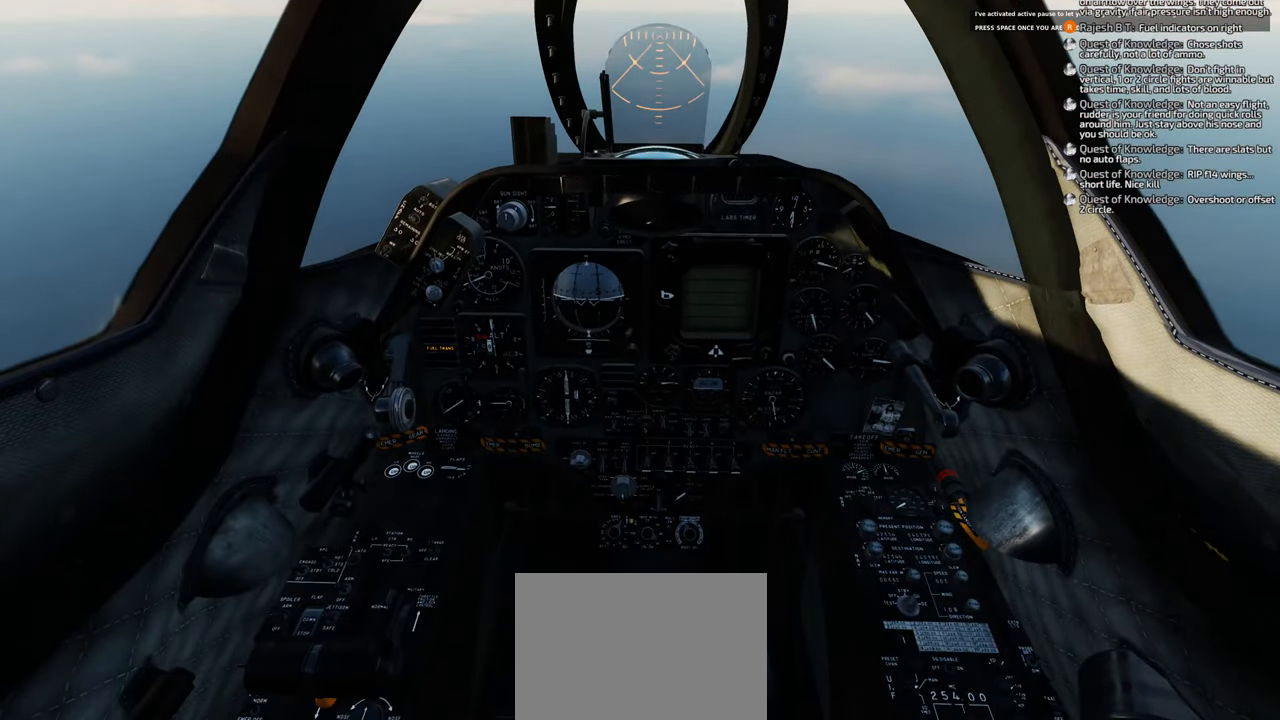
{"buttons": [], "left_stick": "center", "right_stick": "up-left", "events": [[17, "R1", "up"], [50, "right_stick", "up"], [117, "right_stick", "up-left"]]}
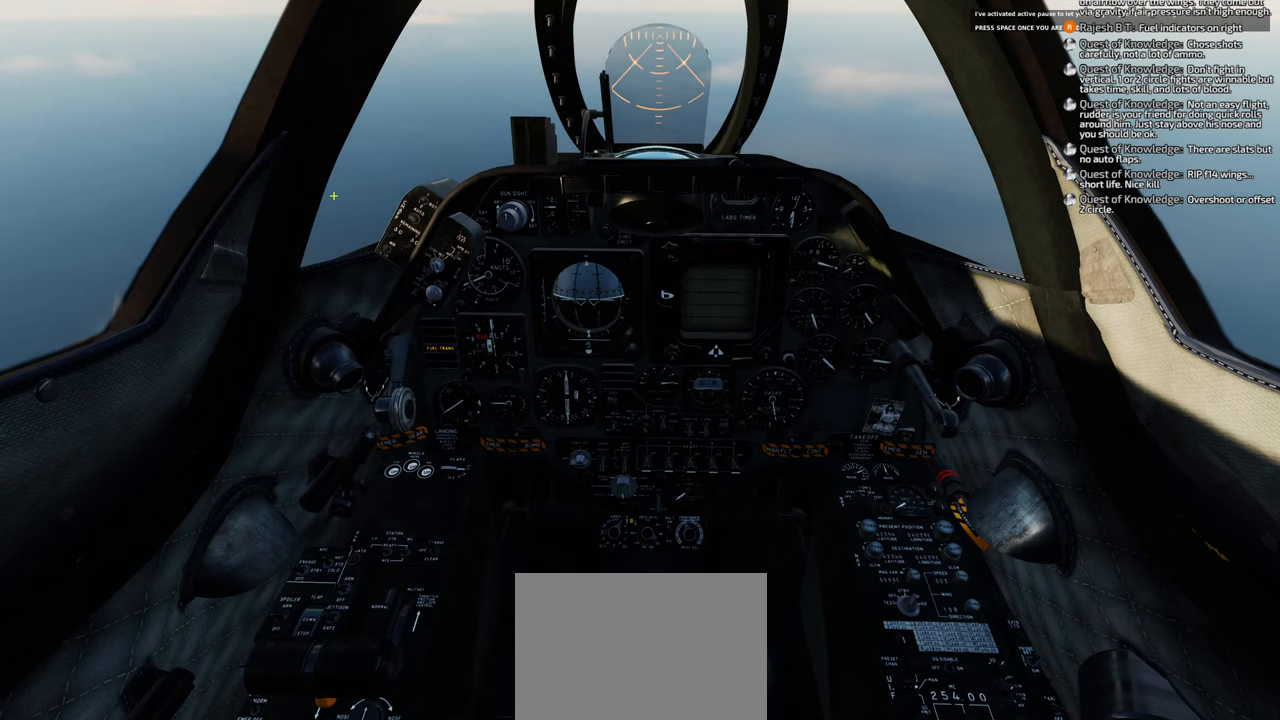
{"buttons": [], "left_stick": "center", "right_stick": "center", "events": [[83, "right_stick", "center"], [133, "right_stick", "right"], [383, "right_stick", "center"]]}
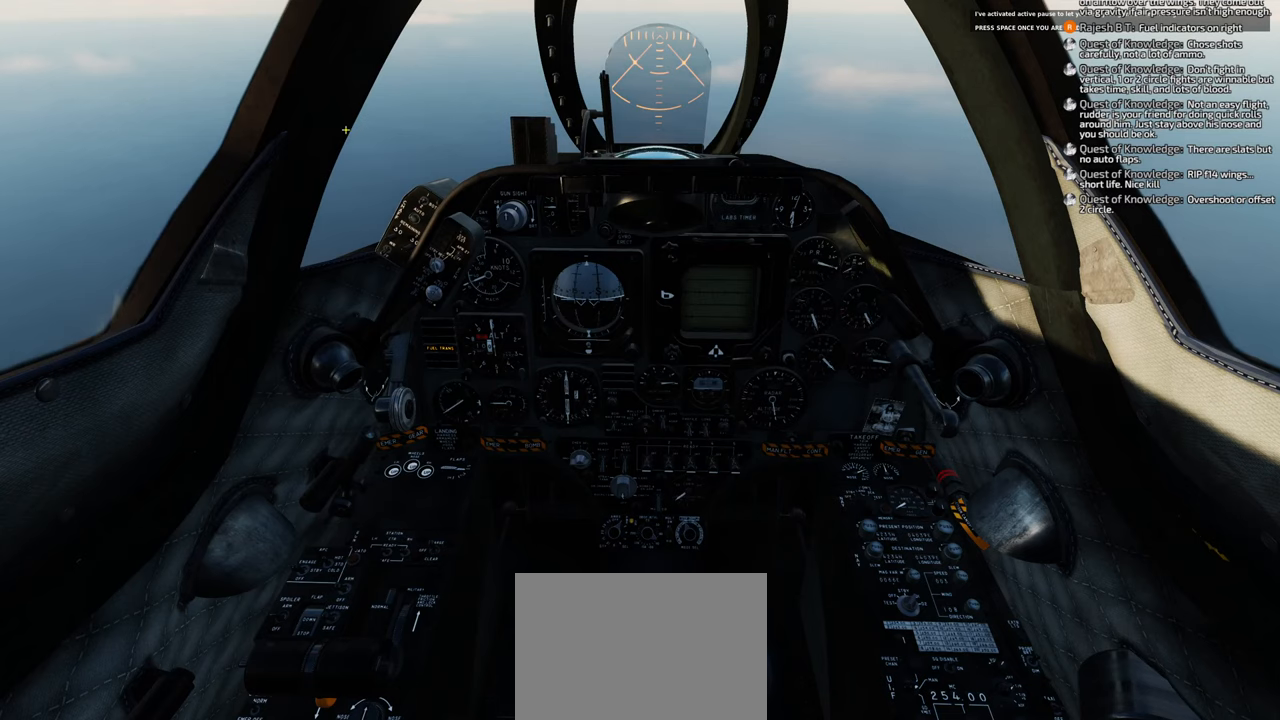
{"buttons": ["L1"], "left_stick": "center", "right_stick": "center", "events": [[350, "L1", "down"]]}
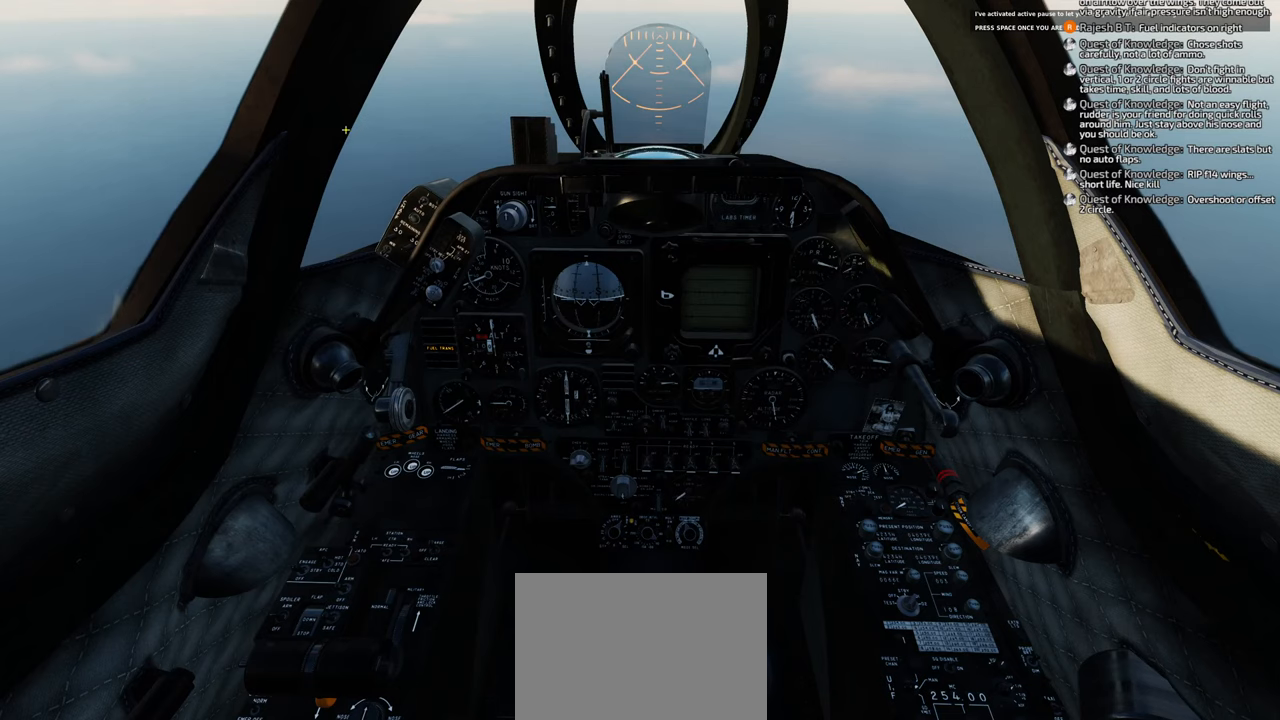
{"buttons": ["L1"], "left_stick": "center", "right_stick": "center", "events": [[217, "START", "down"], [367, "START", "up"]]}
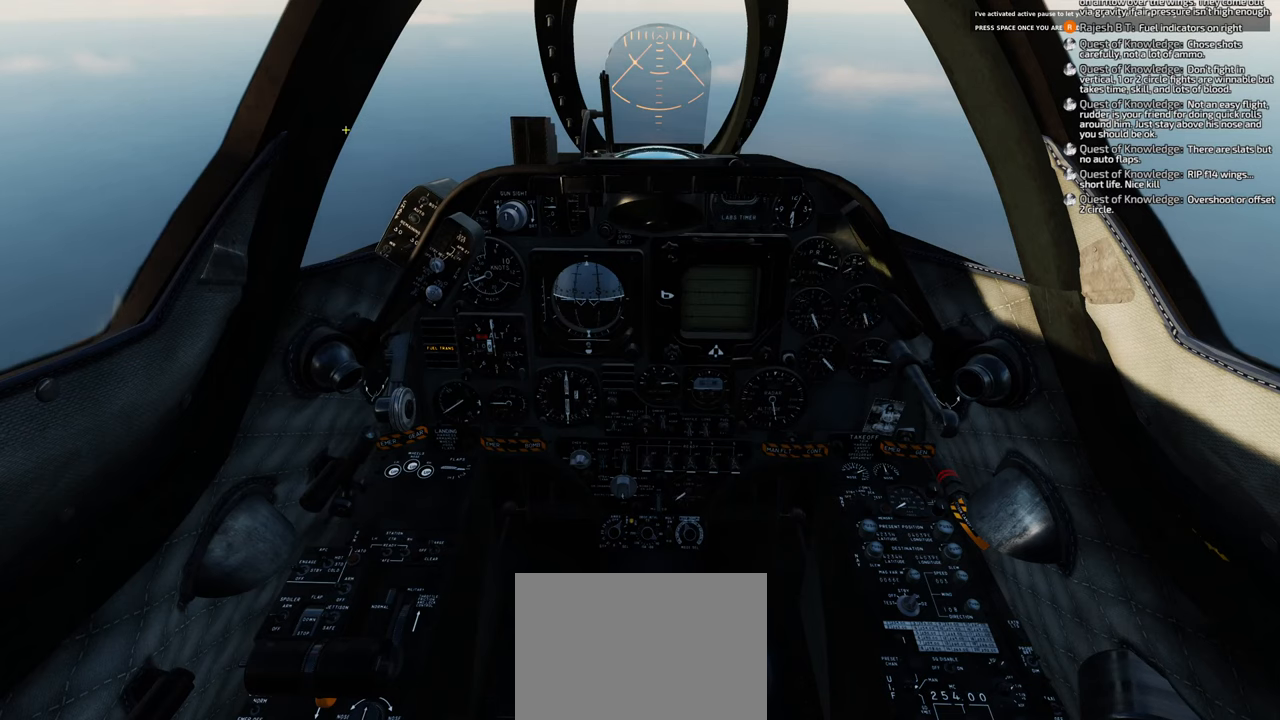
{"buttons": ["L1"], "left_stick": "center", "right_stick": "center", "events": [[183, "SELECT", "down"], [417, "SELECT", "up"]]}
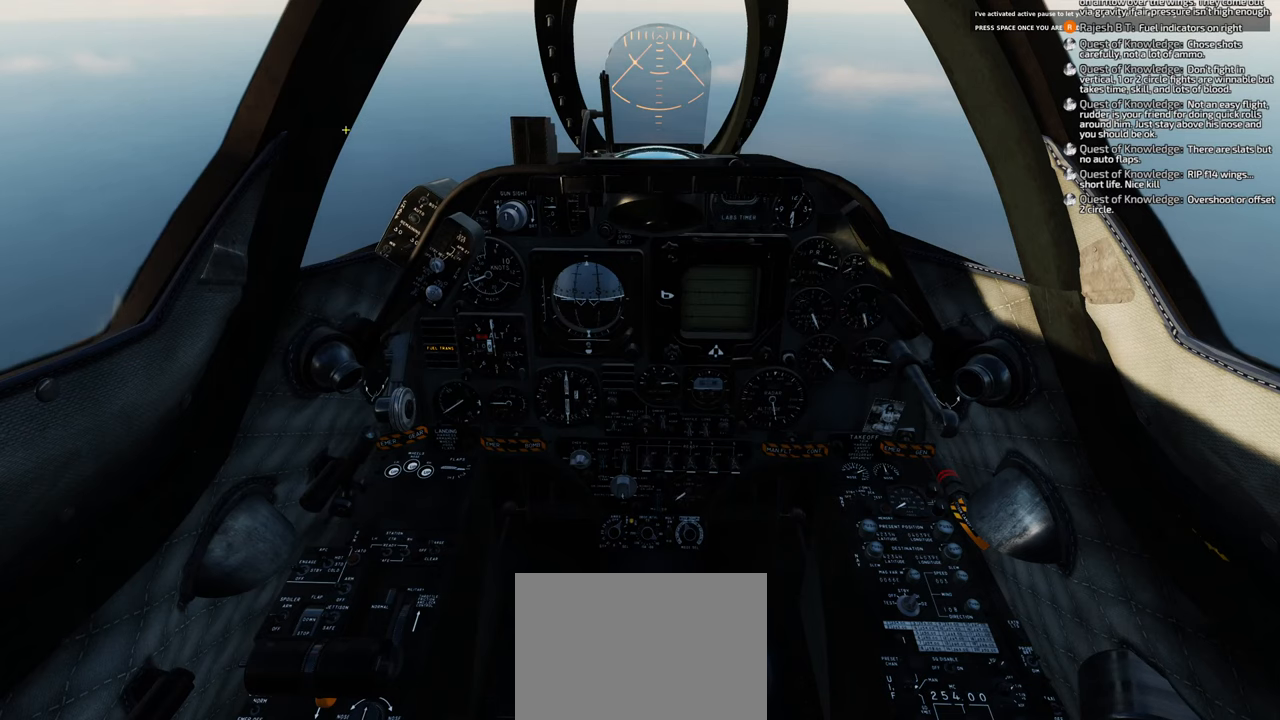
{"buttons": [], "left_stick": "center", "right_stick": "center", "events": [[117, "L1", "up"]]}
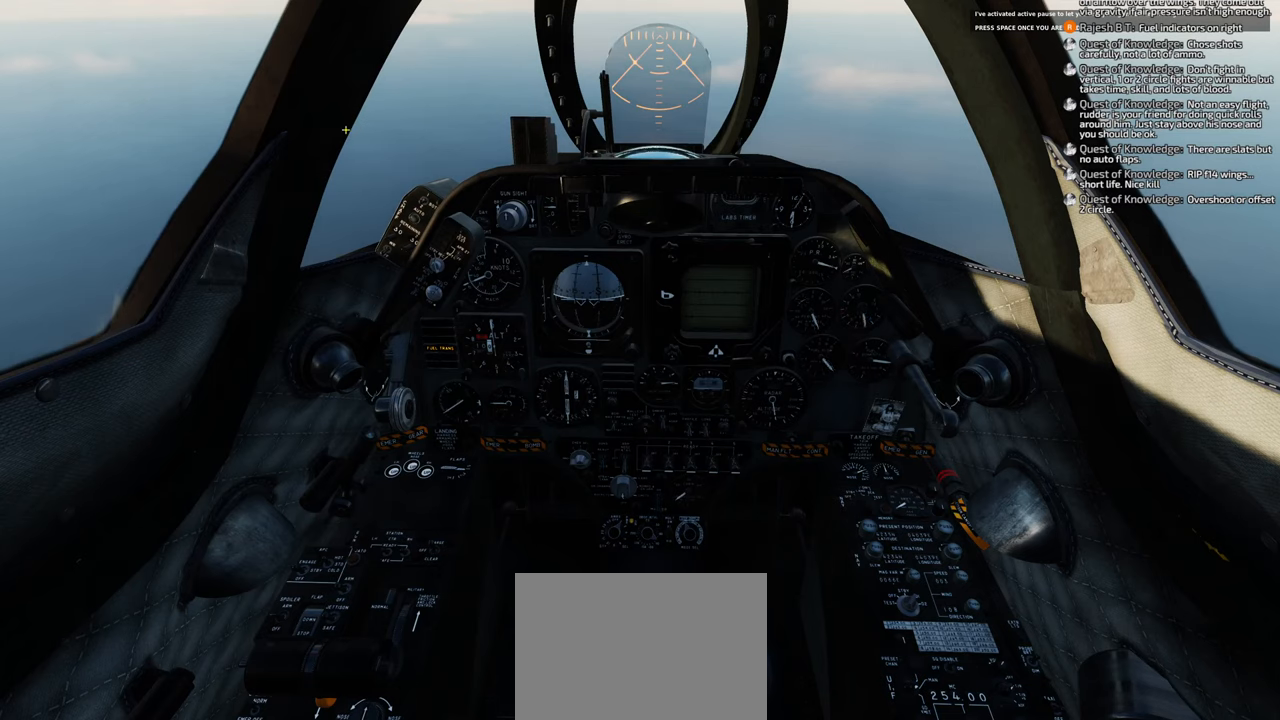
{"buttons": [], "left_stick": "center", "right_stick": "center", "events": []}
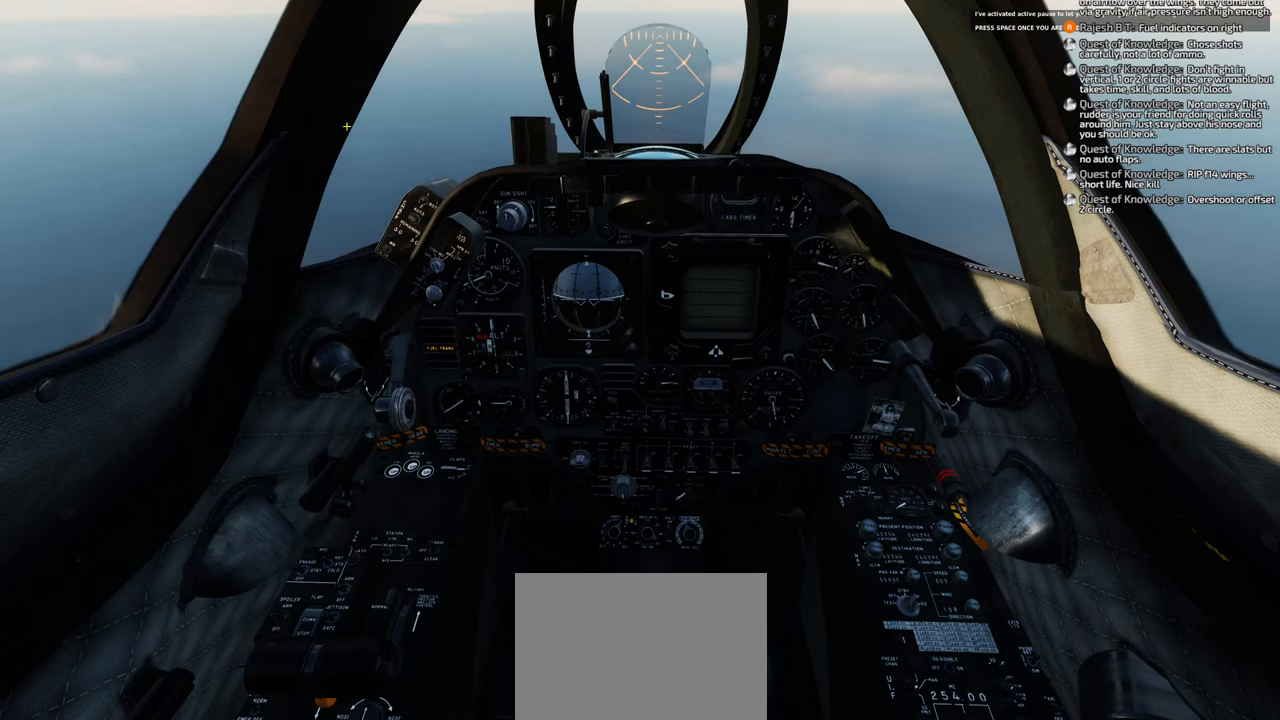
{"buttons": [], "left_stick": "center", "right_stick": "center", "events": []}
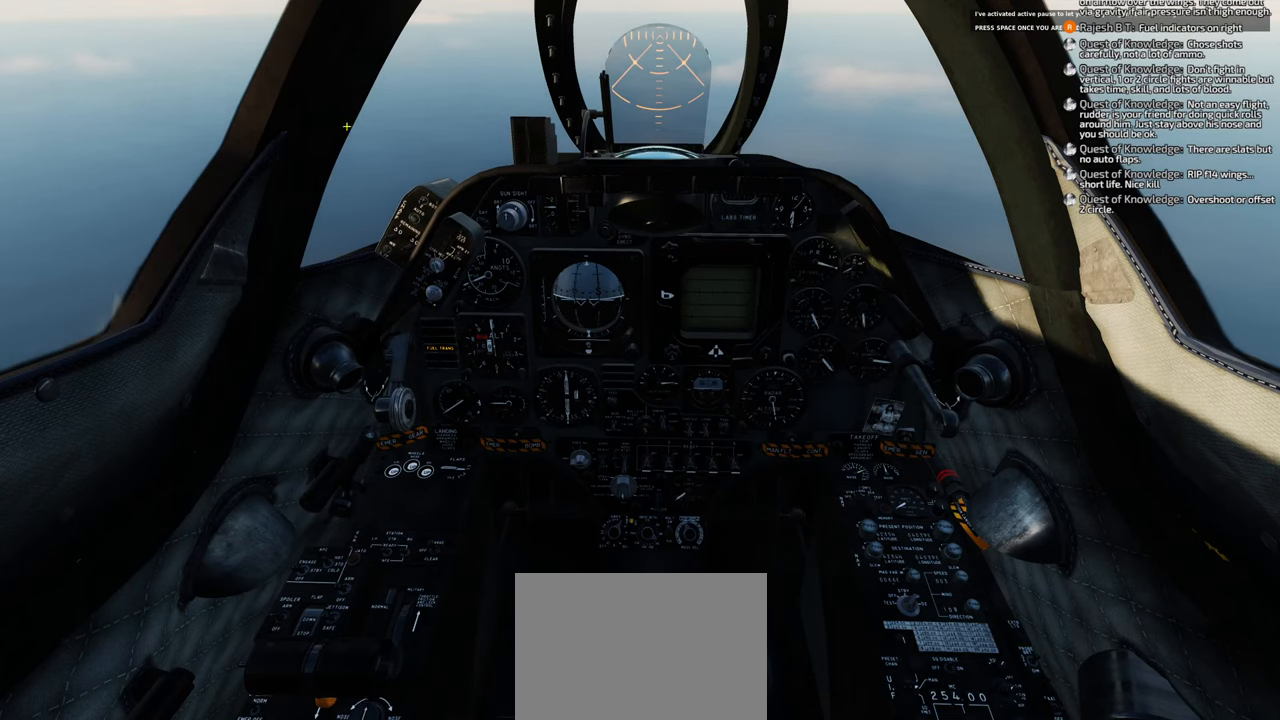
{"buttons": ["B"], "left_stick": "center", "right_stick": "center", "events": [[33, "B", "down"]]}
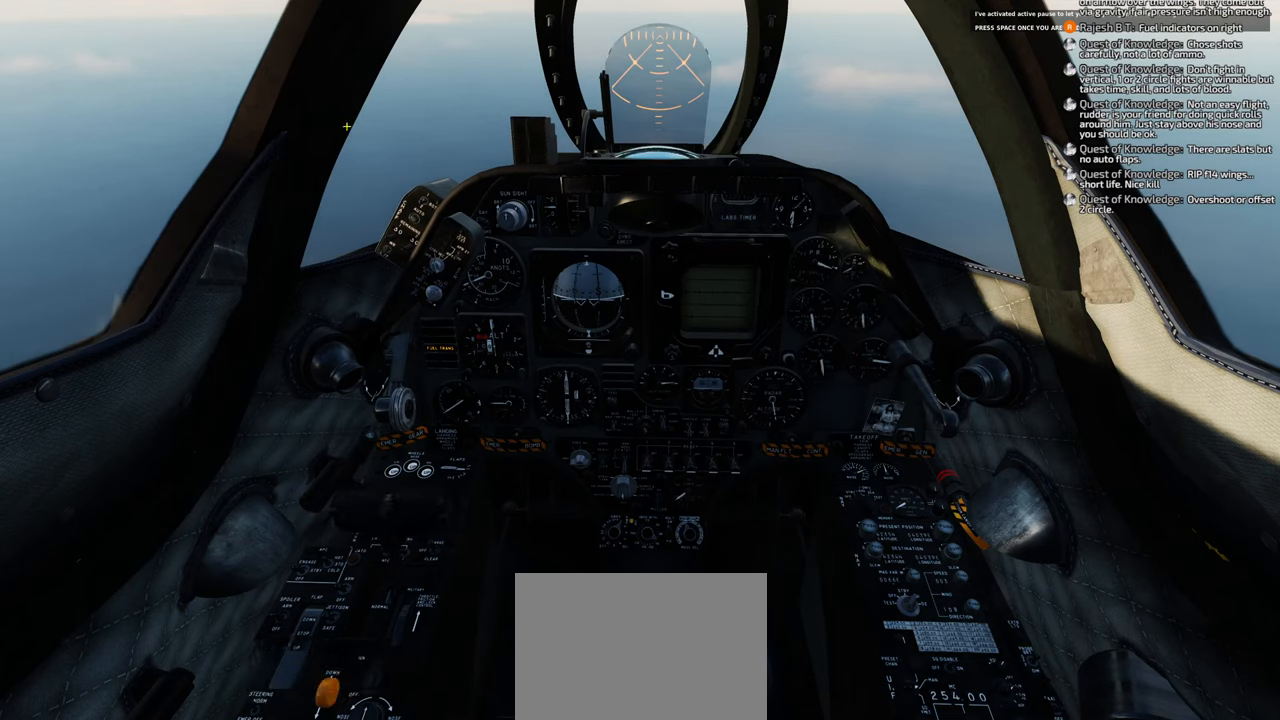
{"buttons": [], "left_stick": "center", "right_stick": "center", "events": [[383, "B", "up"]]}
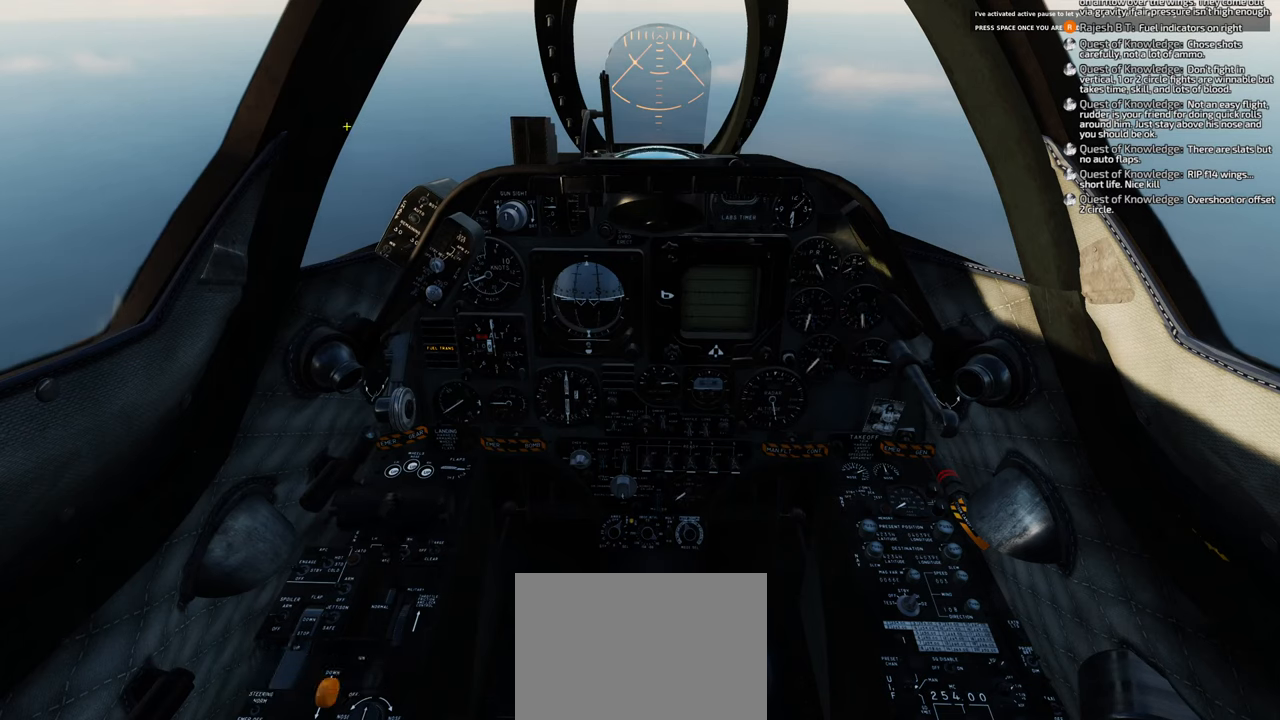
{"buttons": ["R1"], "left_stick": "center", "right_stick": "center", "events": [[317, "R1", "down"]]}
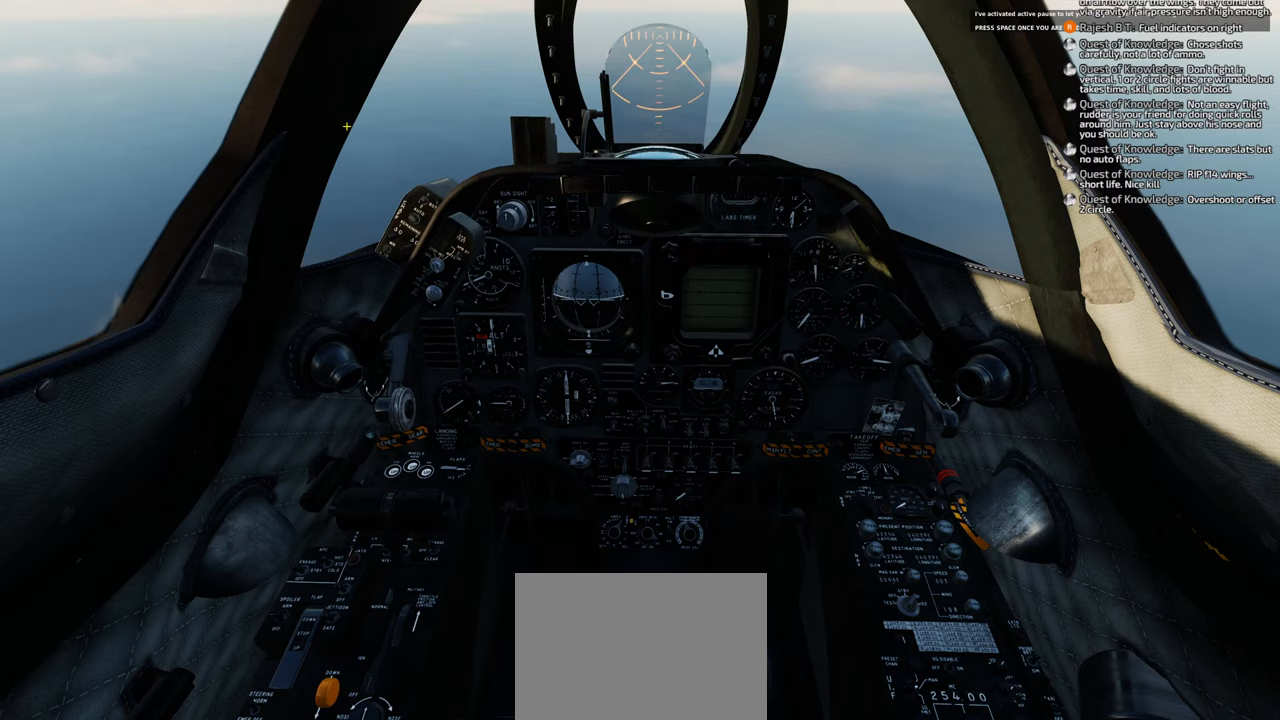
{"buttons": ["R1", "SELECT"], "left_stick": "center", "right_stick": "center", "events": [[200, "START", "down"], [317, "START", "up"], [400, "SELECT", "down"]]}
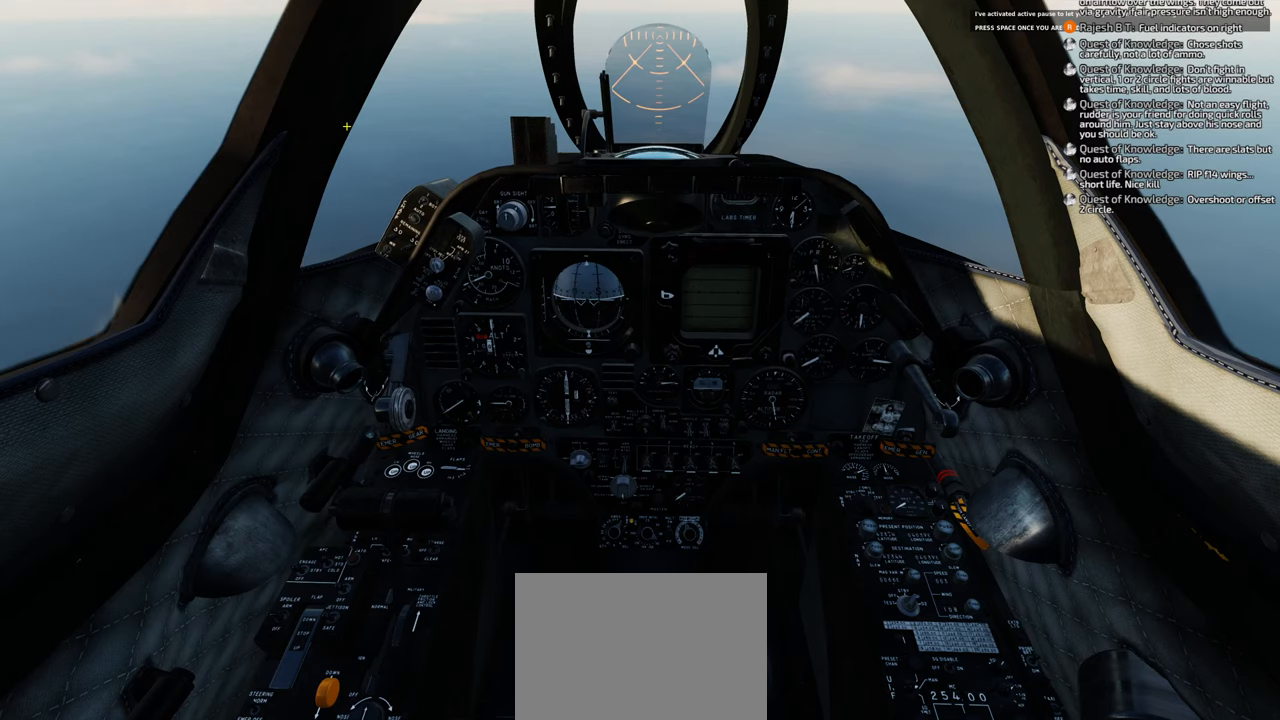
{"buttons": [], "left_stick": "center", "right_stick": "center", "events": [[83, "SELECT", "up"], [267, "R1", "up"]]}
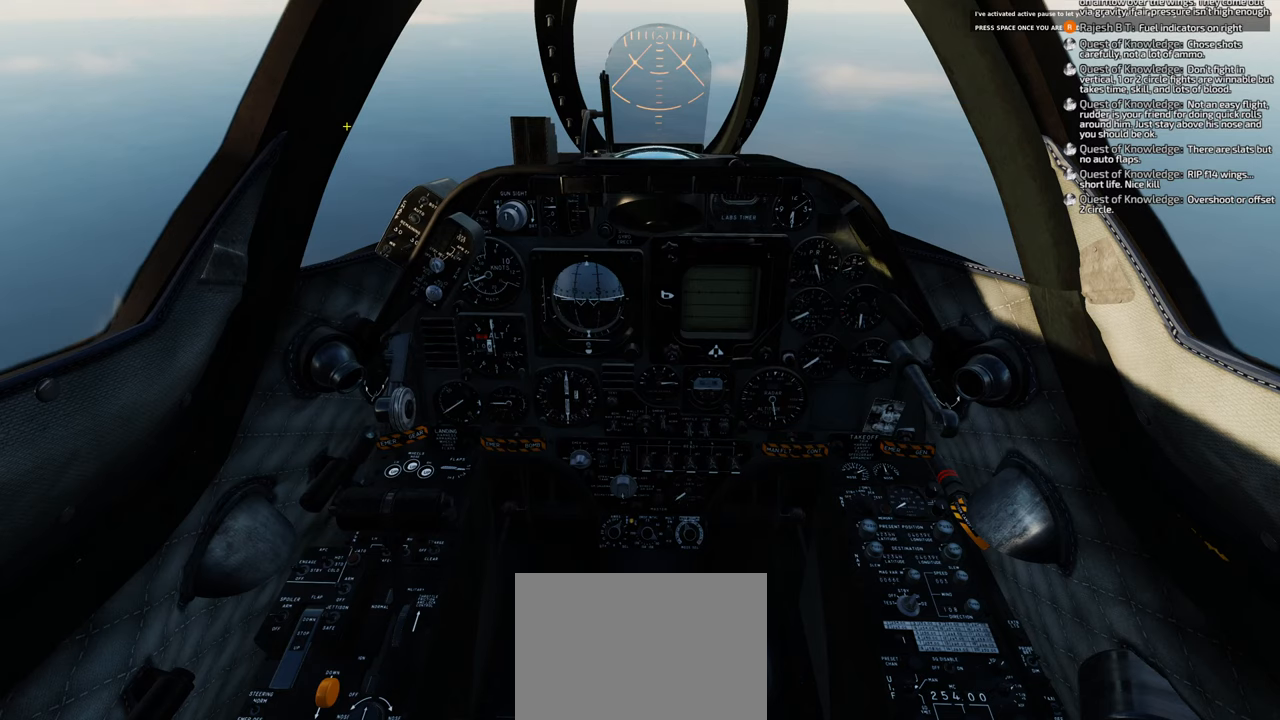
{"buttons": [], "left_stick": "center", "right_stick": "center", "events": []}
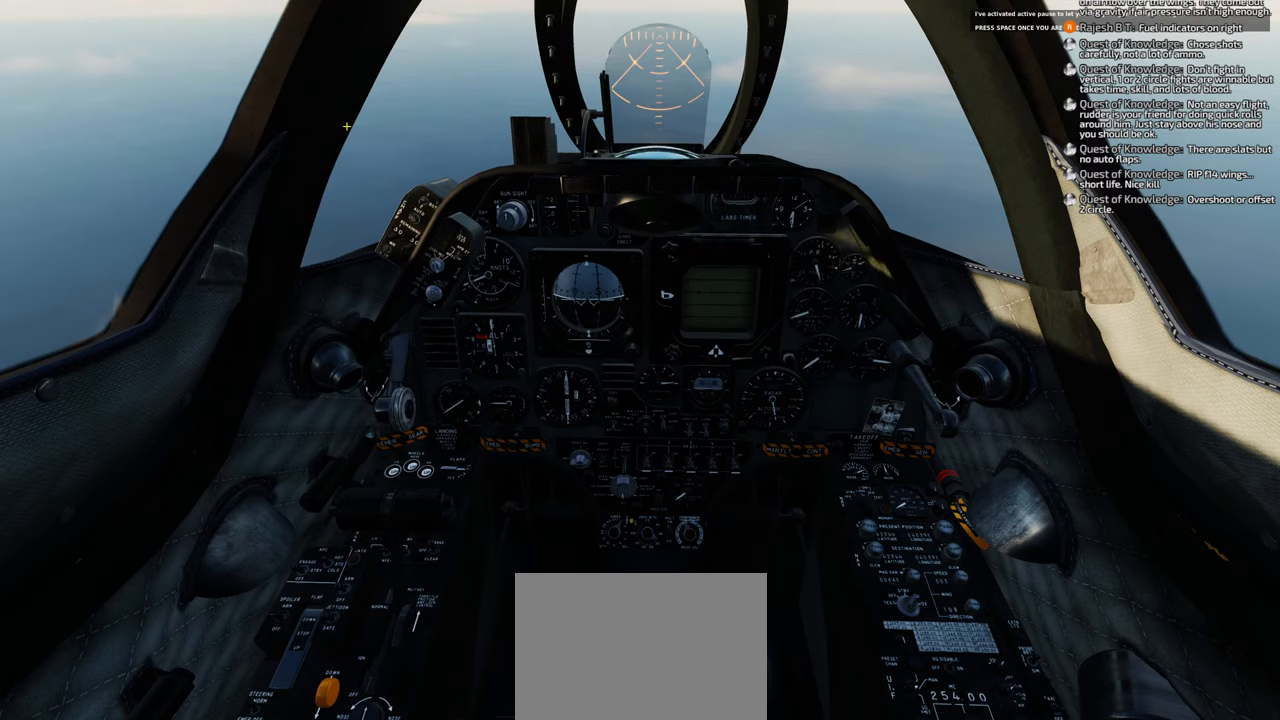
{"buttons": ["R1"], "left_stick": "center", "right_stick": "center", "events": [[167, "R1", "down"], [333, "R3", "down"], [433, "R3", "up"]]}
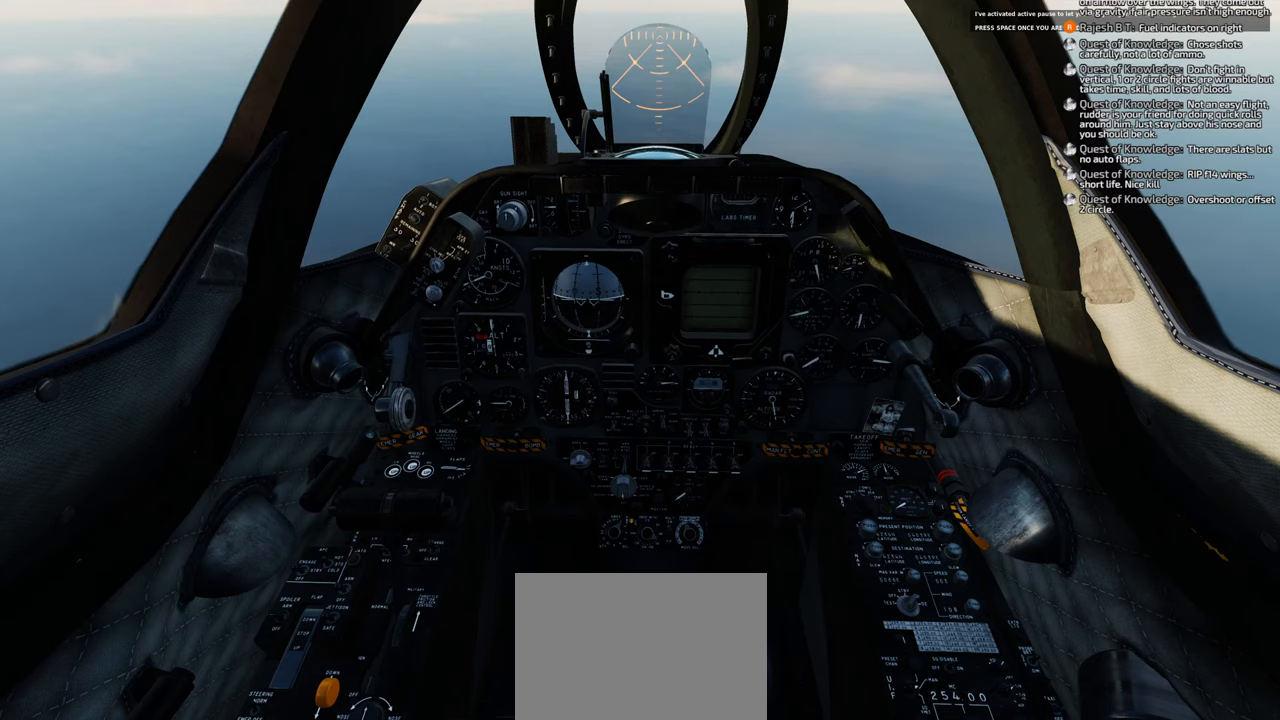
{"buttons": [], "left_stick": "center", "right_stick": "center", "events": [[17, "R1", "up"]]}